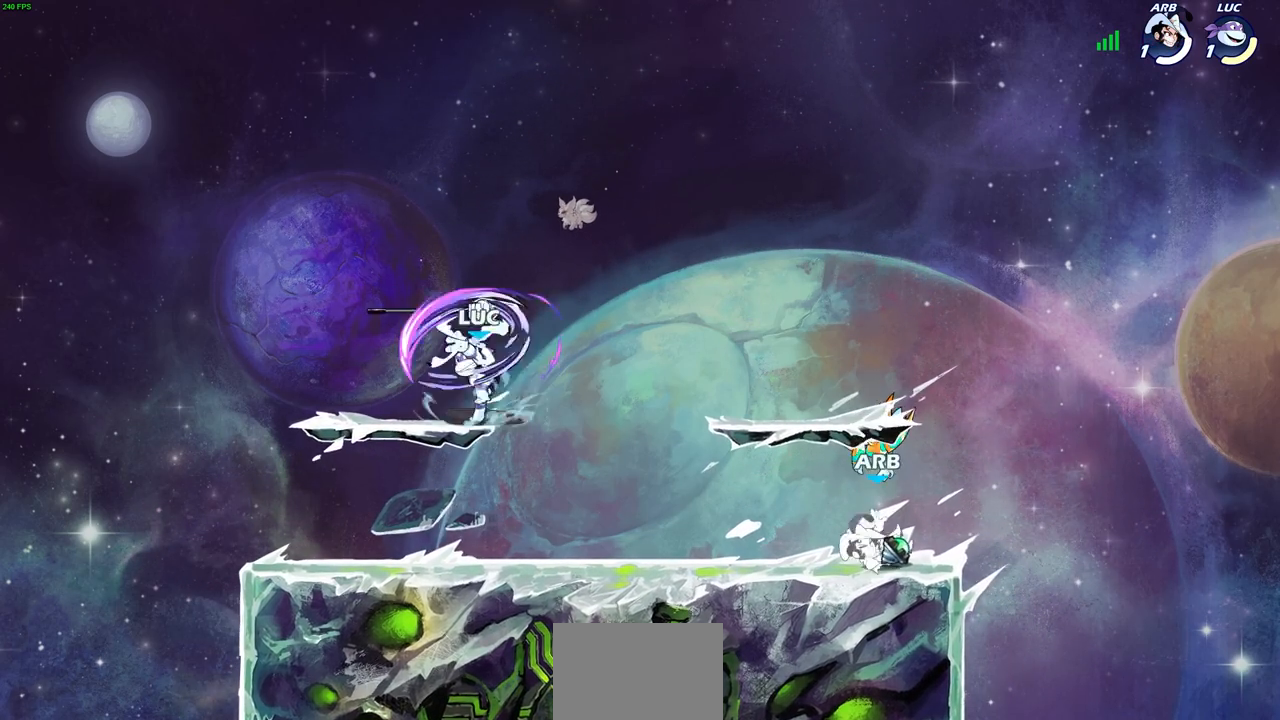
Gameplay with a controller (PlayStation layout); each line is a JSON object with the inputs held at the frame after it. "events" lists button and stick changes between this image and that frame as [ms after this image, input, new state], when the widget could be followed in between.
{"buttons": [], "left_stick": "center", "right_stick": "center", "events": []}
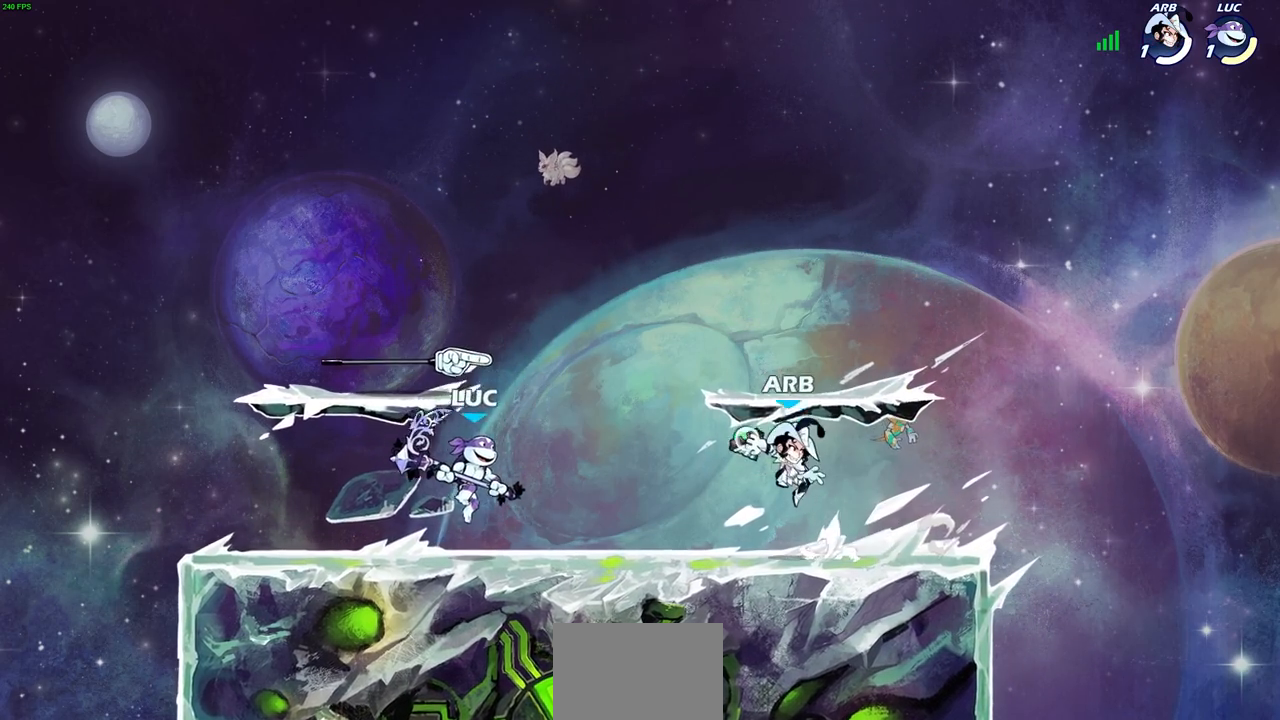
{"buttons": ["R2"], "left_stick": "center", "right_stick": "center", "events": [[100, "CROSS", "down"], [217, "CROSS", "up"], [417, "R2", "down"]]}
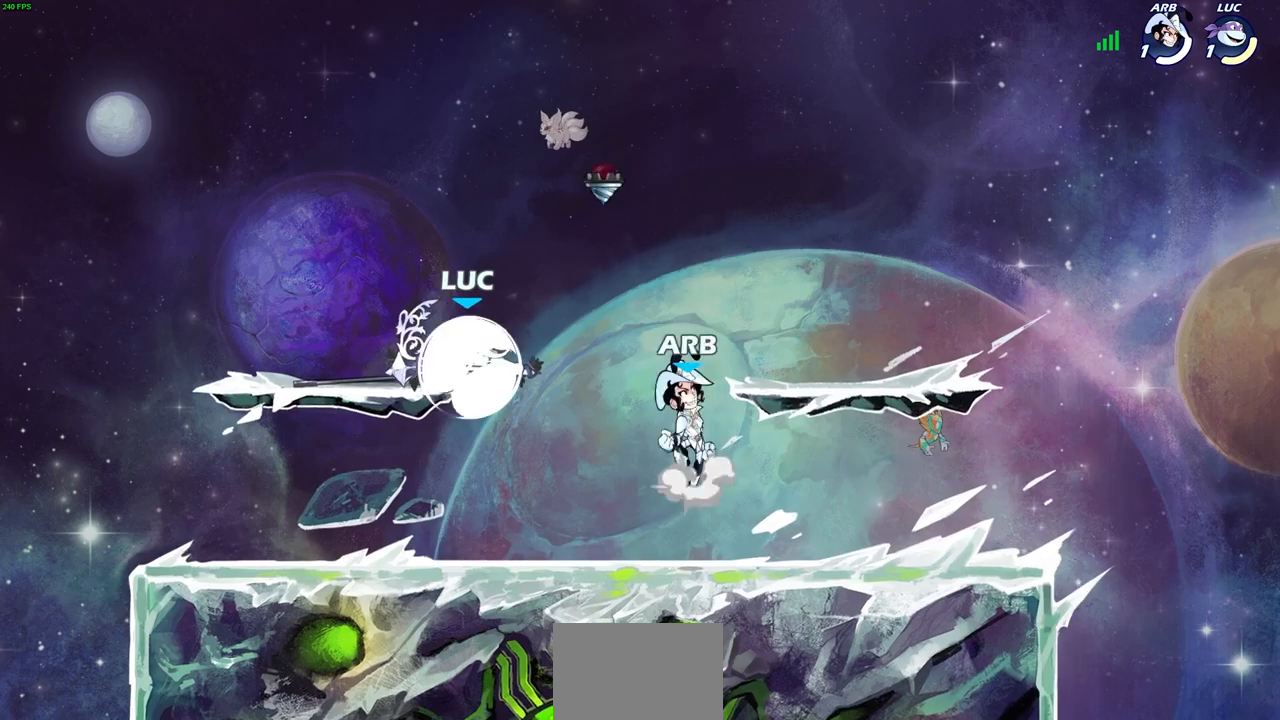
{"buttons": [], "left_stick": "center", "right_stick": "center", "events": [[167, "SQUARE", "down"], [217, "R2", "up"], [283, "SQUARE", "up"]]}
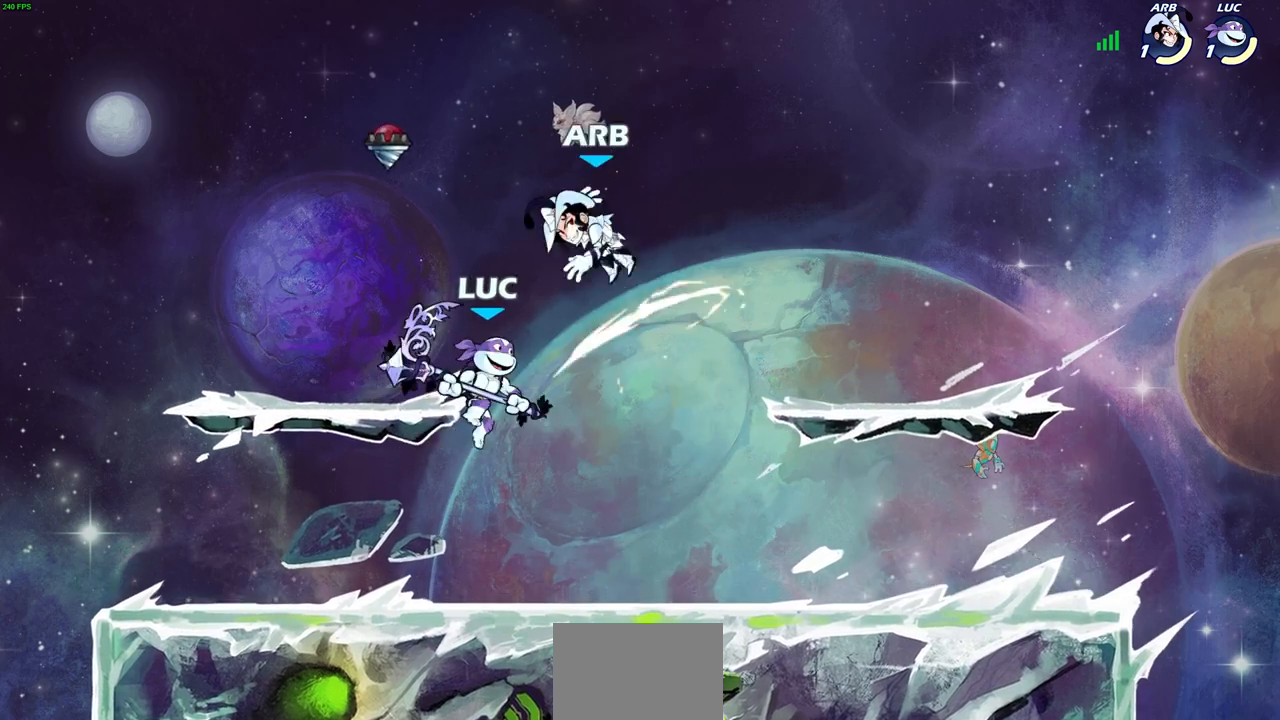
{"buttons": [], "left_stick": "center", "right_stick": "center", "events": [[50, "CIRCLE", "down"], [150, "CIRCLE", "up"]]}
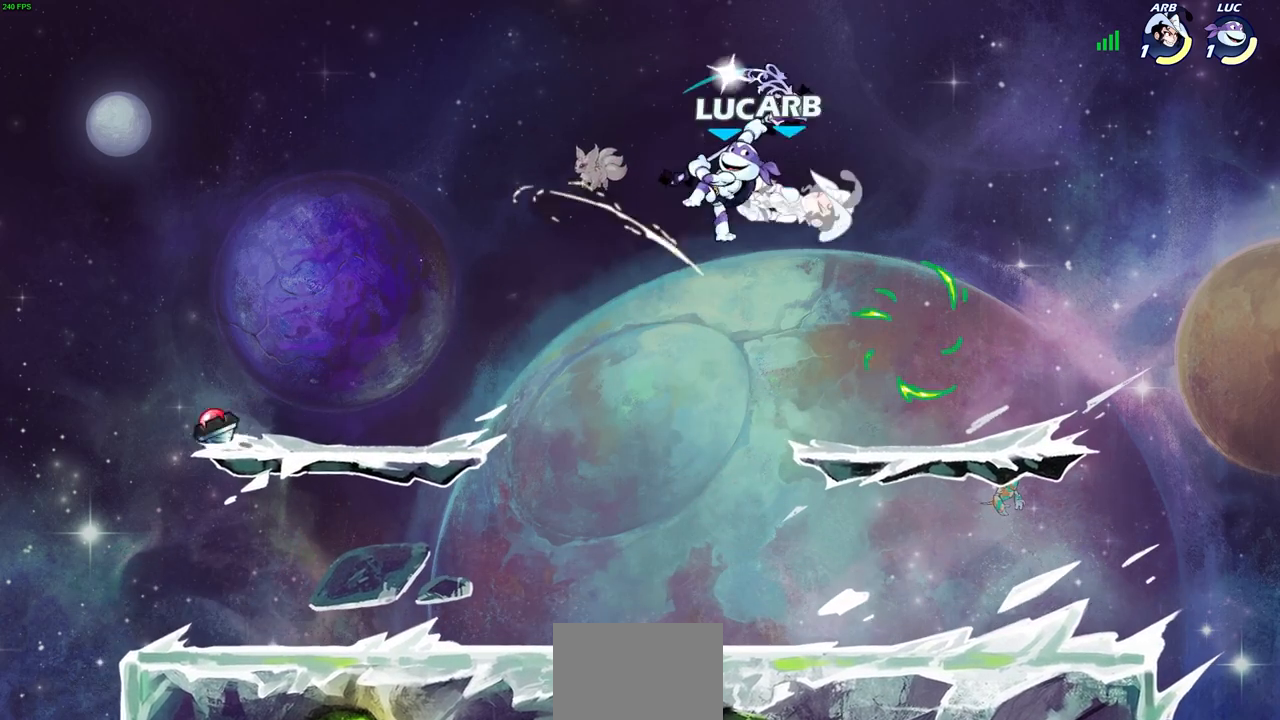
{"buttons": [], "left_stick": "down-right", "right_stick": "center", "events": [[267, "left_stick", "left"], [350, "left_stick", "down-left"], [483, "left_stick", "down-right"]]}
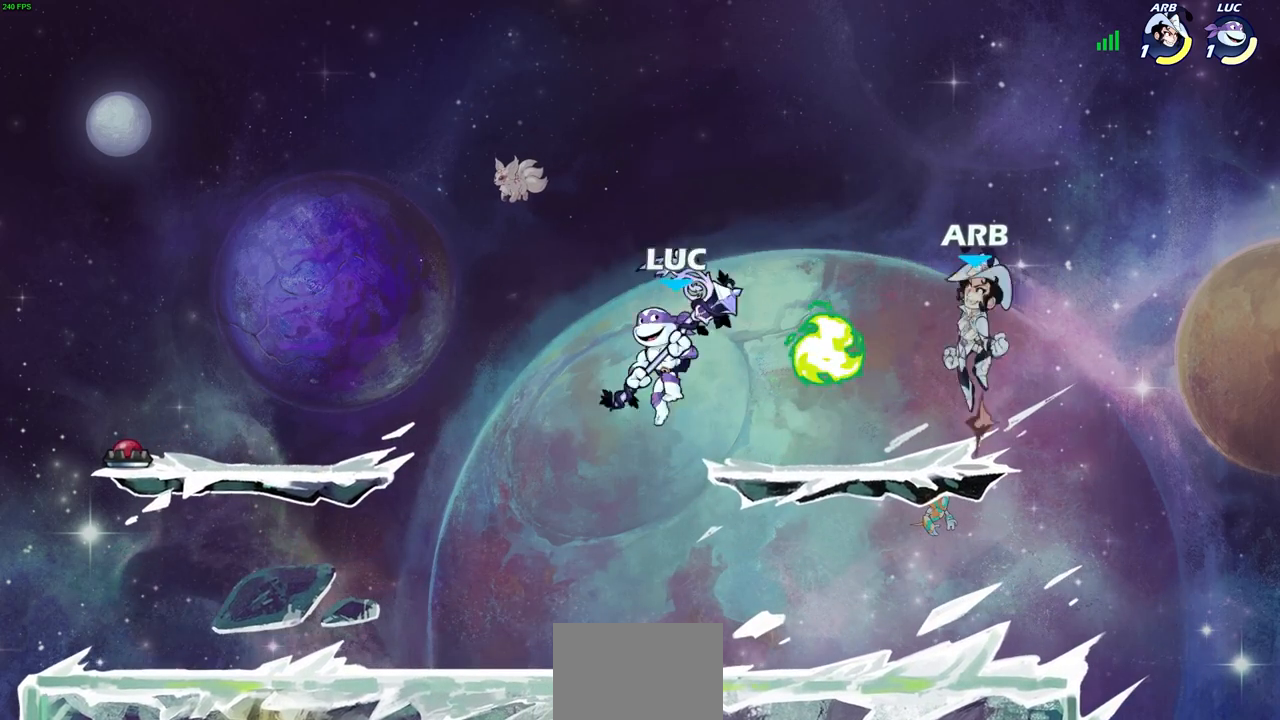
{"buttons": [], "left_stick": "left", "right_stick": "center", "events": [[33, "left_stick", "up-right"], [67, "SQUARE", "down"], [100, "left_stick", "up"], [167, "SQUARE", "up"], [233, "left_stick", "left"]]}
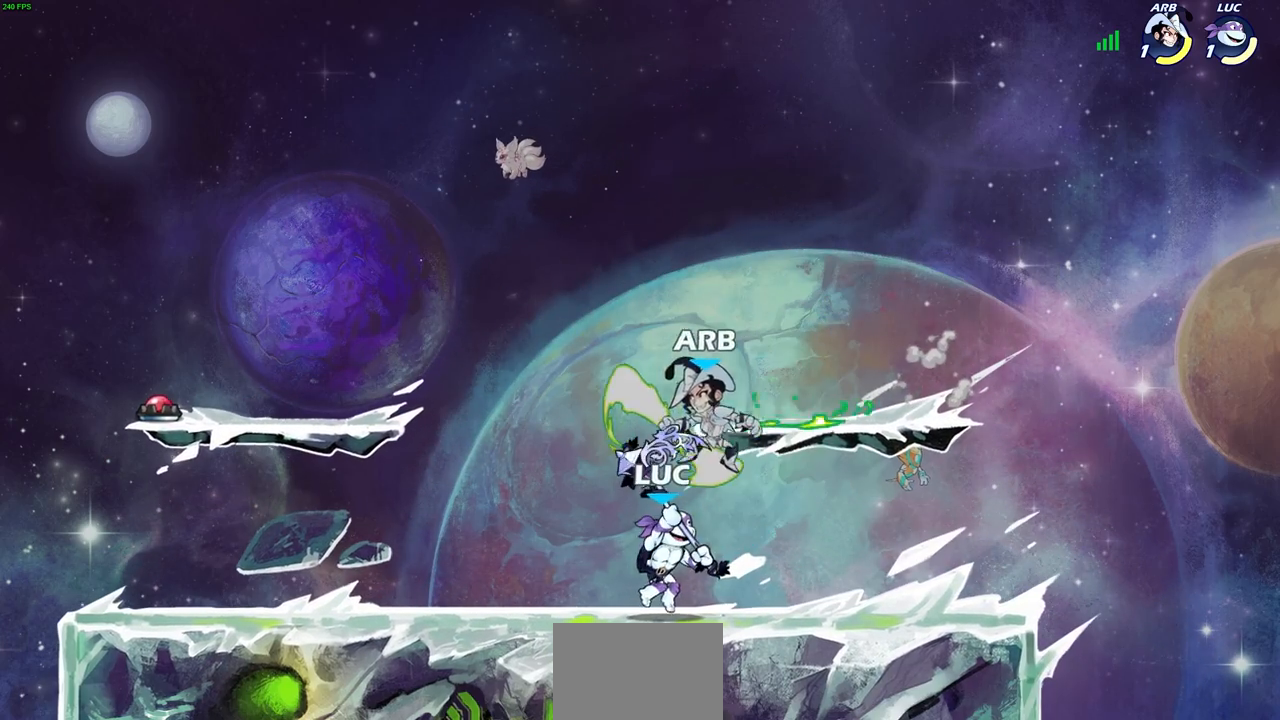
{"buttons": [], "left_stick": "center", "right_stick": "center", "events": [[67, "left_stick", "right"], [233, "left_stick", "center"], [367, "left_stick", "left"], [400, "SQUARE", "down"], [483, "SQUARE", "up"], [483, "left_stick", "center"]]}
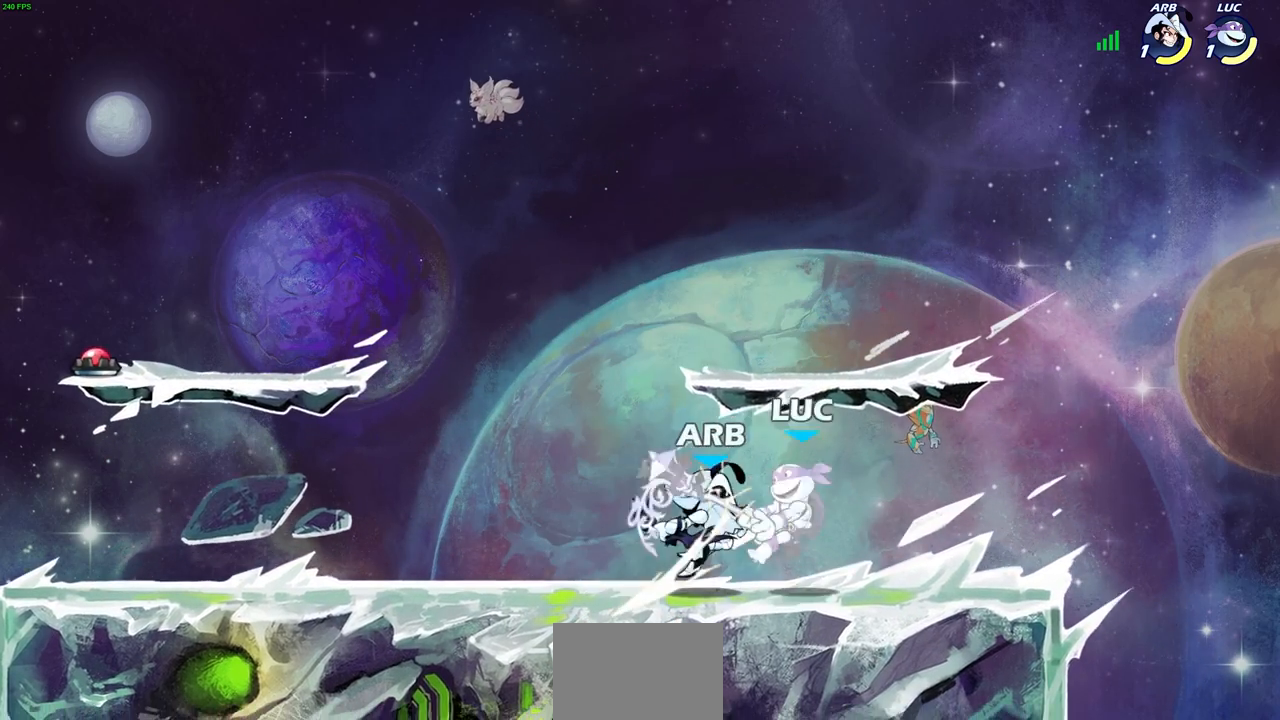
{"buttons": [], "left_stick": "right", "right_stick": "center", "events": [[383, "left_stick", "right"]]}
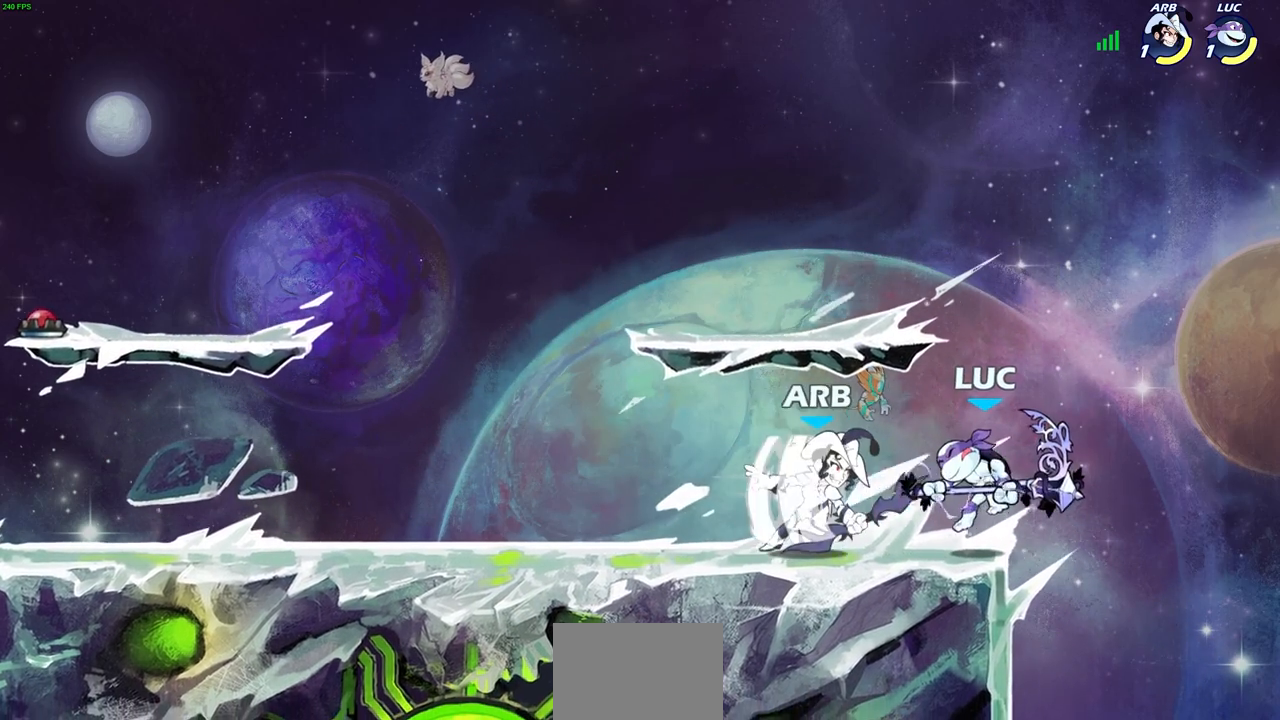
{"buttons": [], "left_stick": "center", "right_stick": "center", "events": [[50, "CROSS", "down"], [50, "left_stick", "up-right"], [67, "R2", "down"], [267, "CROSS", "up"], [267, "R2", "up"], [267, "left_stick", "up-left"], [383, "left_stick", "center"]]}
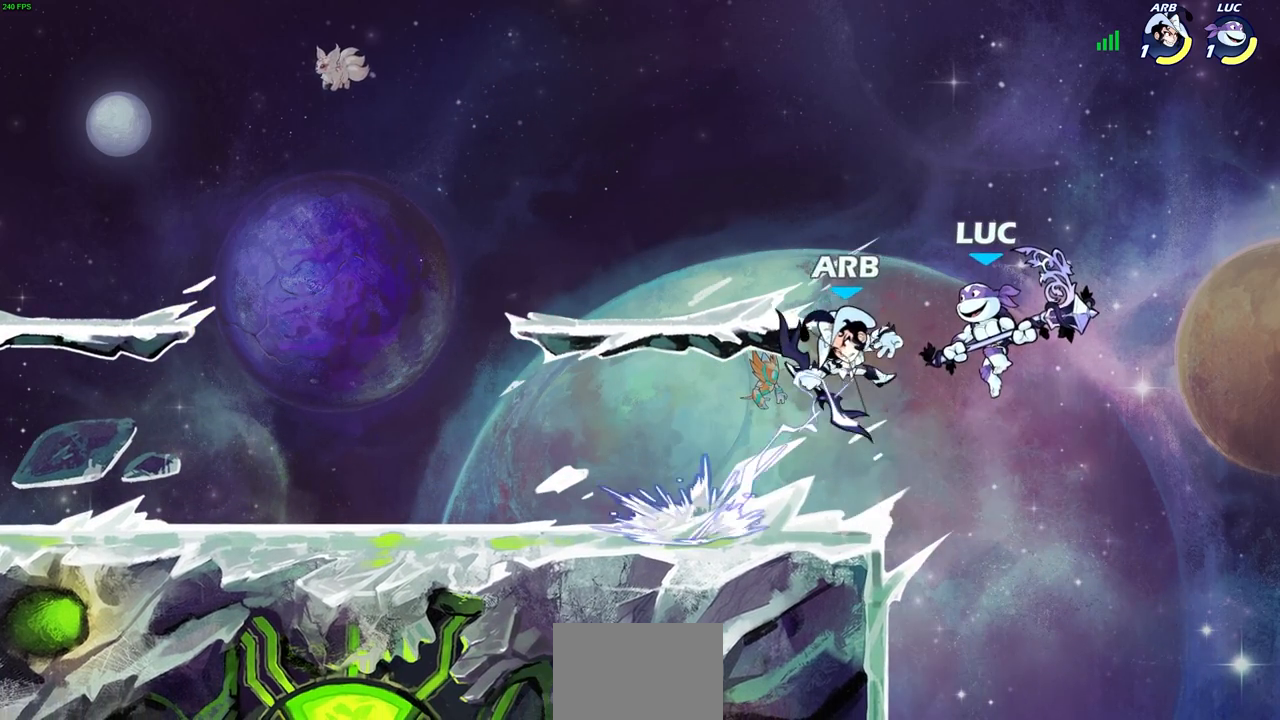
{"buttons": [], "left_stick": "up-left", "right_stick": "center", "events": [[200, "left_stick", "left"], [300, "SQUARE", "down"], [333, "left_stick", "up-left"], [350, "SQUARE", "up"]]}
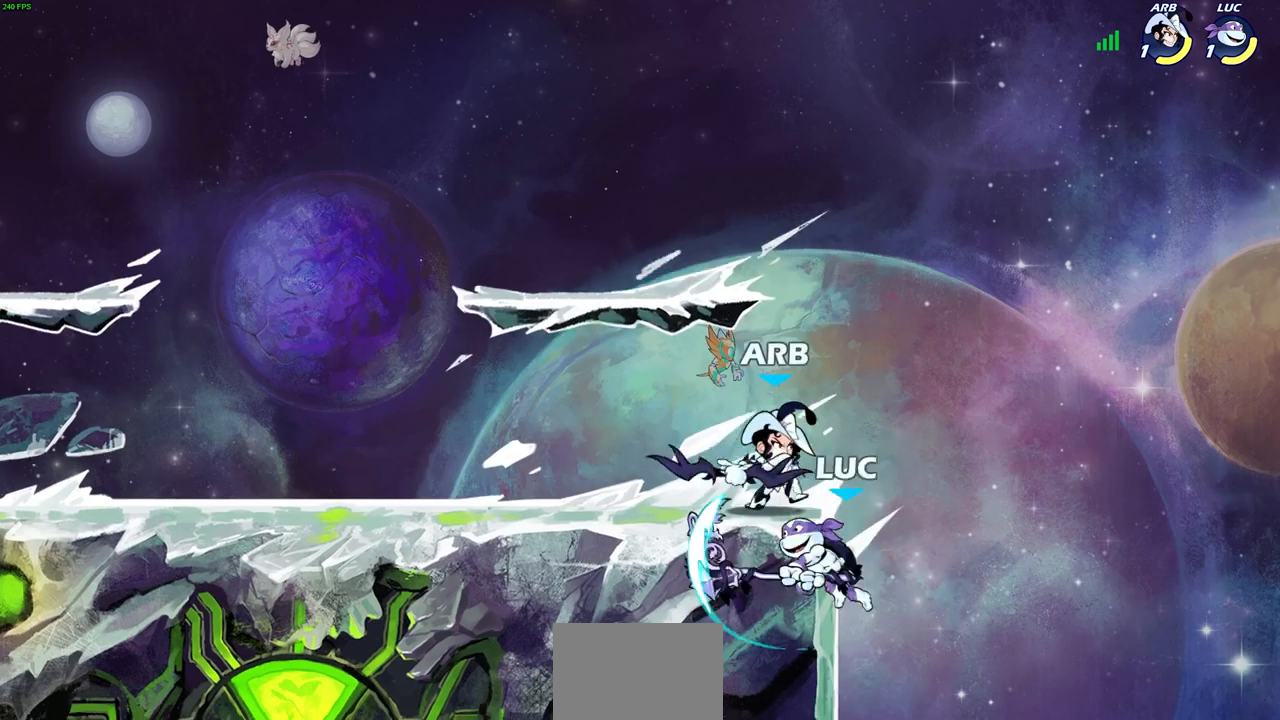
{"buttons": [], "left_stick": "up-left", "right_stick": "center", "events": []}
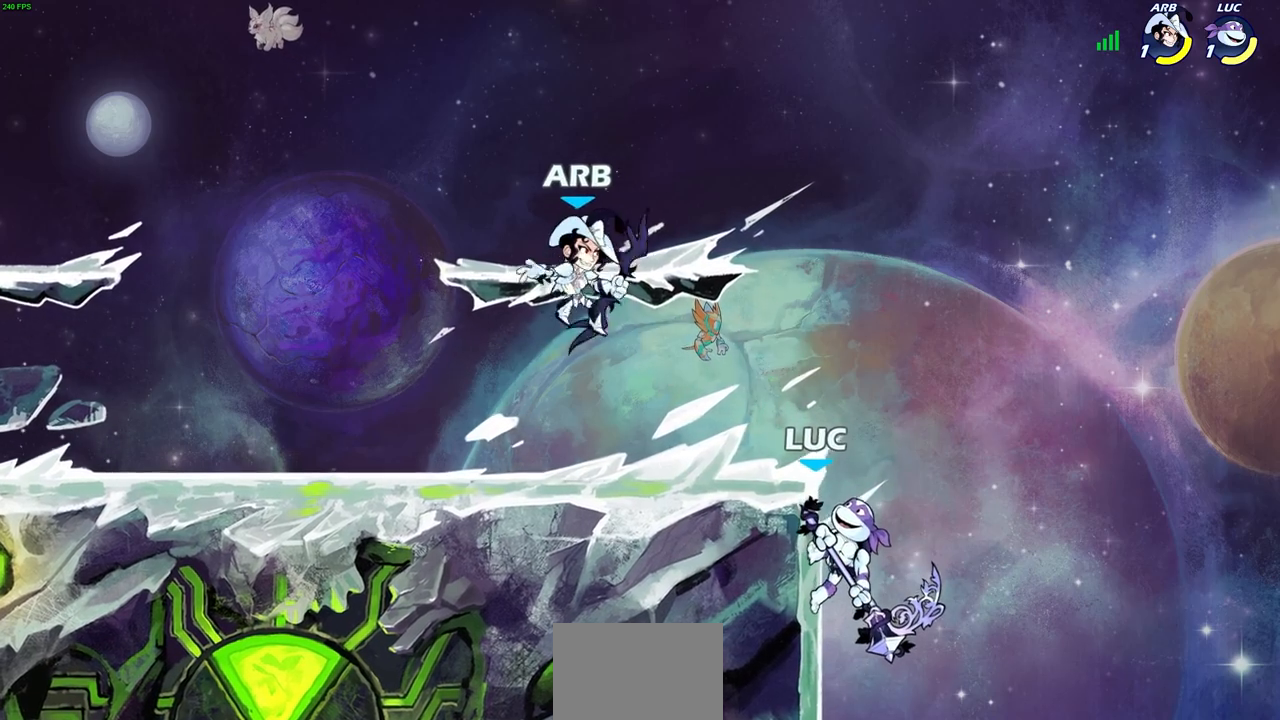
{"buttons": [], "left_stick": "right", "right_stick": "center", "events": [[300, "CROSS", "down"], [317, "SQUARE", "down"], [400, "CROSS", "up"], [400, "SQUARE", "up"], [450, "left_stick", "right"]]}
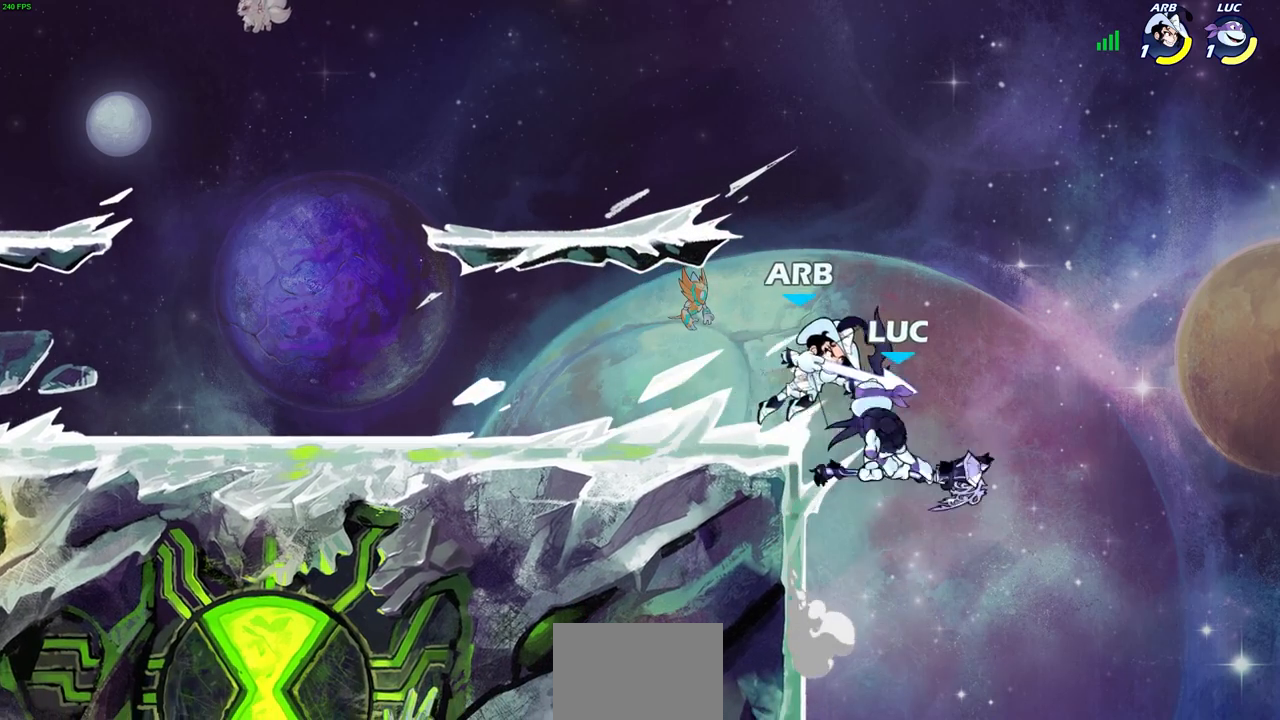
{"buttons": ["CROSS", "R2"], "left_stick": "up-left", "right_stick": "center", "events": [[233, "left_stick", "up-left"], [433, "R2", "down"], [467, "CROSS", "down"]]}
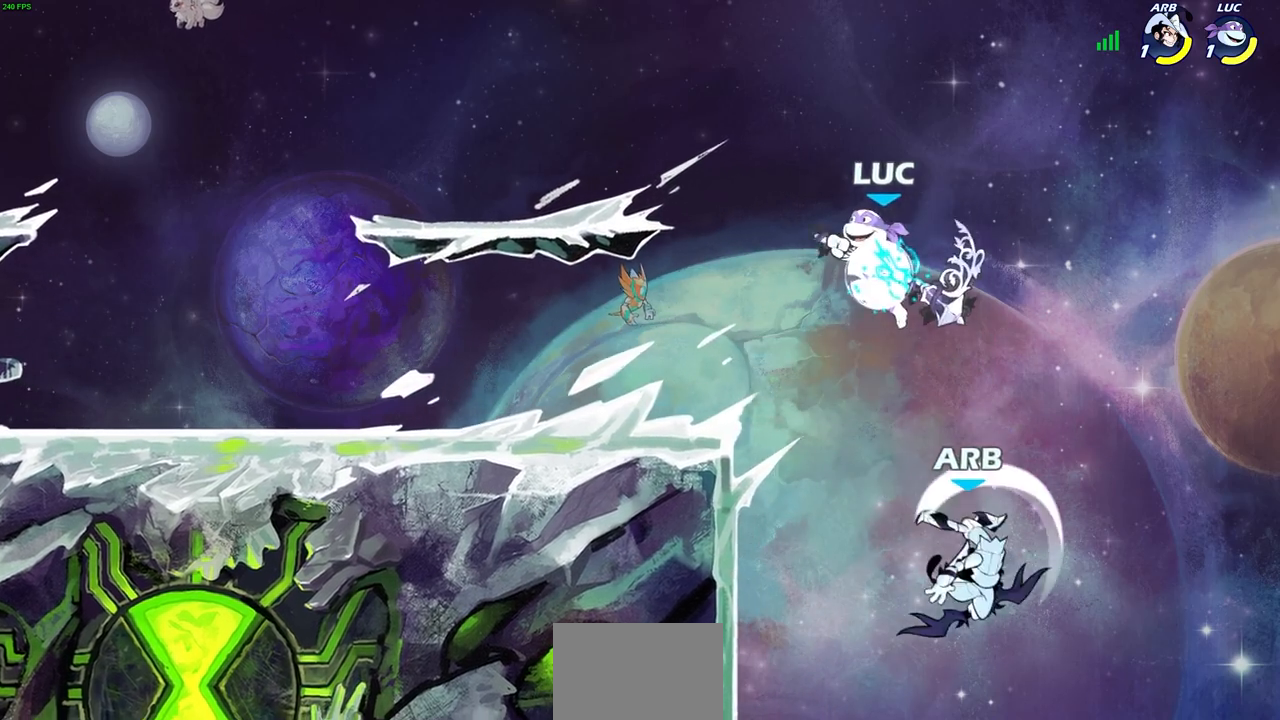
{"buttons": [], "left_stick": "left", "right_stick": "center", "events": [[17, "left_stick", "up"], [150, "CROSS", "up"], [183, "left_stick", "right"], [200, "R2", "up"], [383, "left_stick", "left"]]}
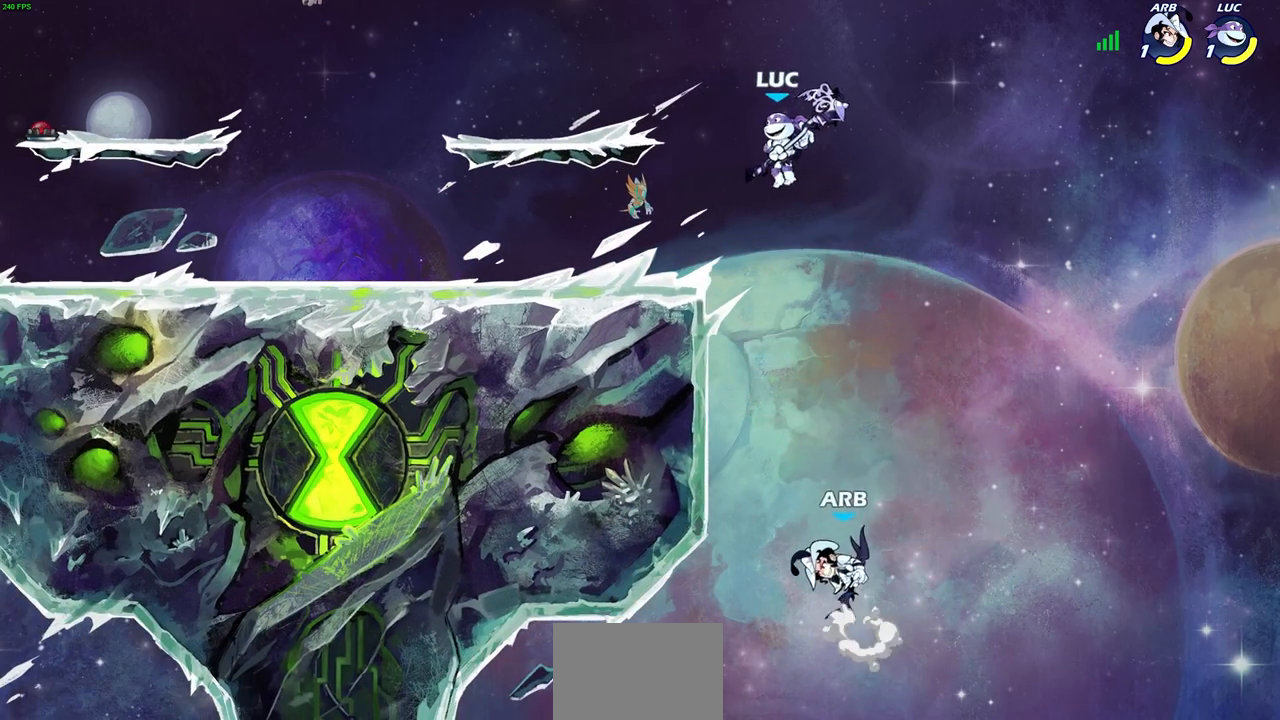
{"buttons": ["R1"], "left_stick": "down", "right_stick": "center", "events": [[267, "left_stick", "up-right"], [383, "CROSS", "down"], [467, "CROSS", "up"], [483, "left_stick", "down"], [500, "R1", "down"]]}
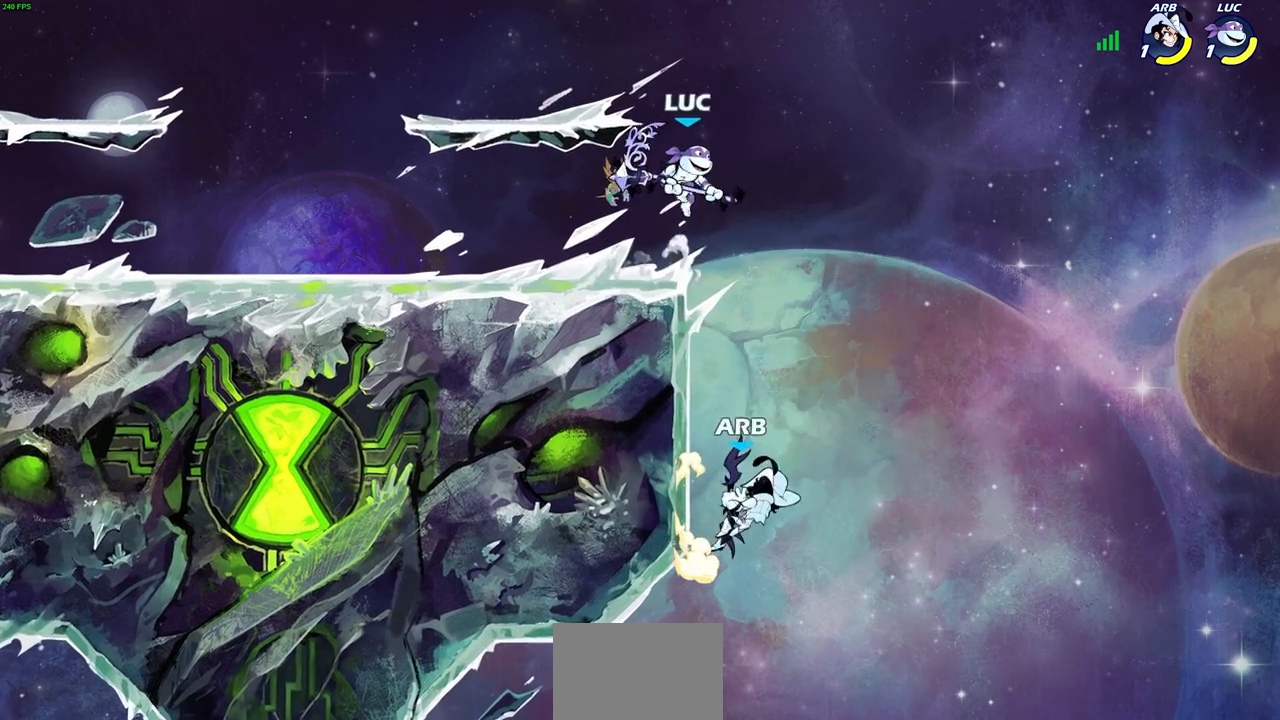
{"buttons": [], "left_stick": "right", "right_stick": "center", "events": [[67, "R1", "up"], [83, "left_stick", "center"], [433, "left_stick", "right"]]}
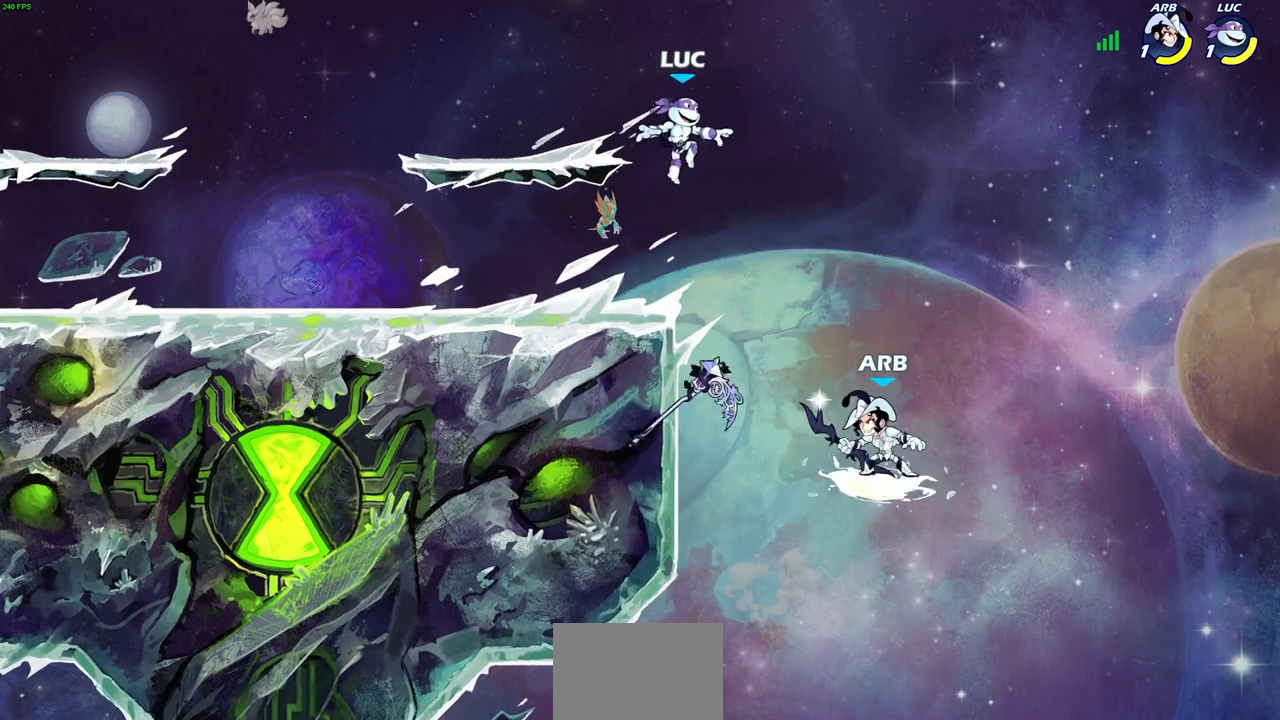
{"buttons": [], "left_stick": "left", "right_stick": "center", "events": [[50, "left_stick", "left"]]}
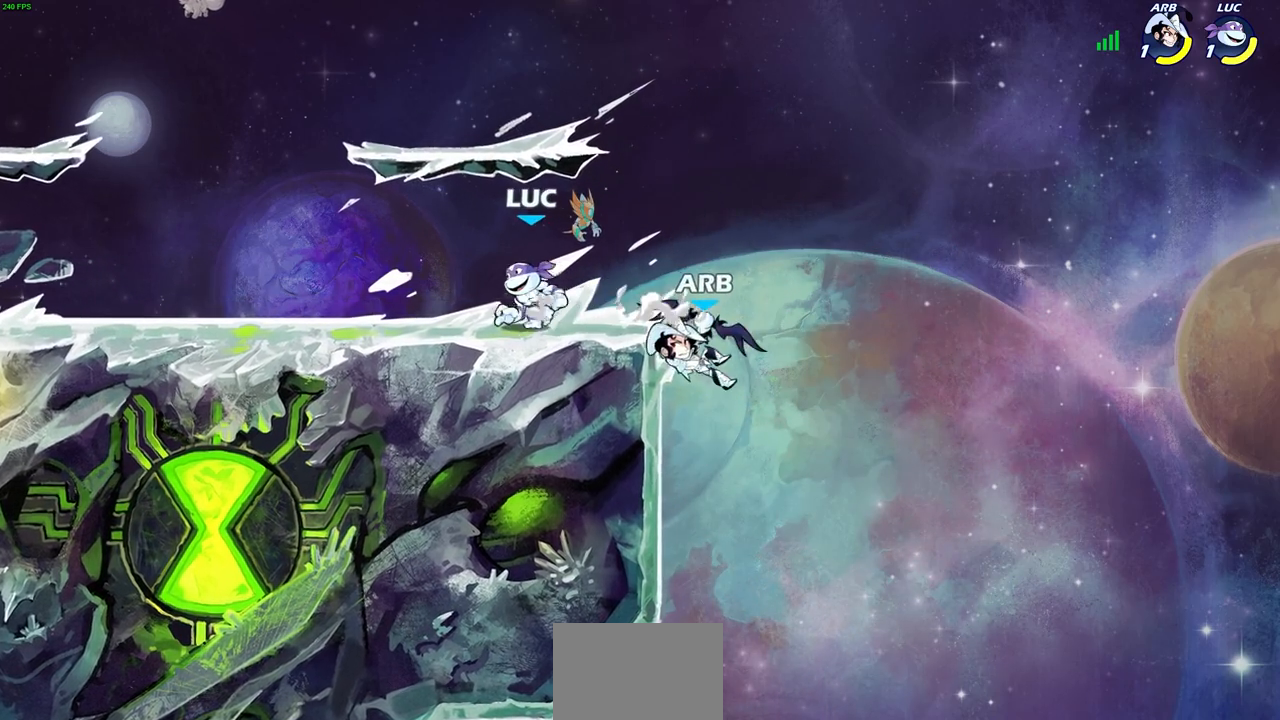
{"buttons": [], "left_stick": "center", "right_stick": "center", "events": [[50, "left_stick", "up-right"], [233, "left_stick", "center"]]}
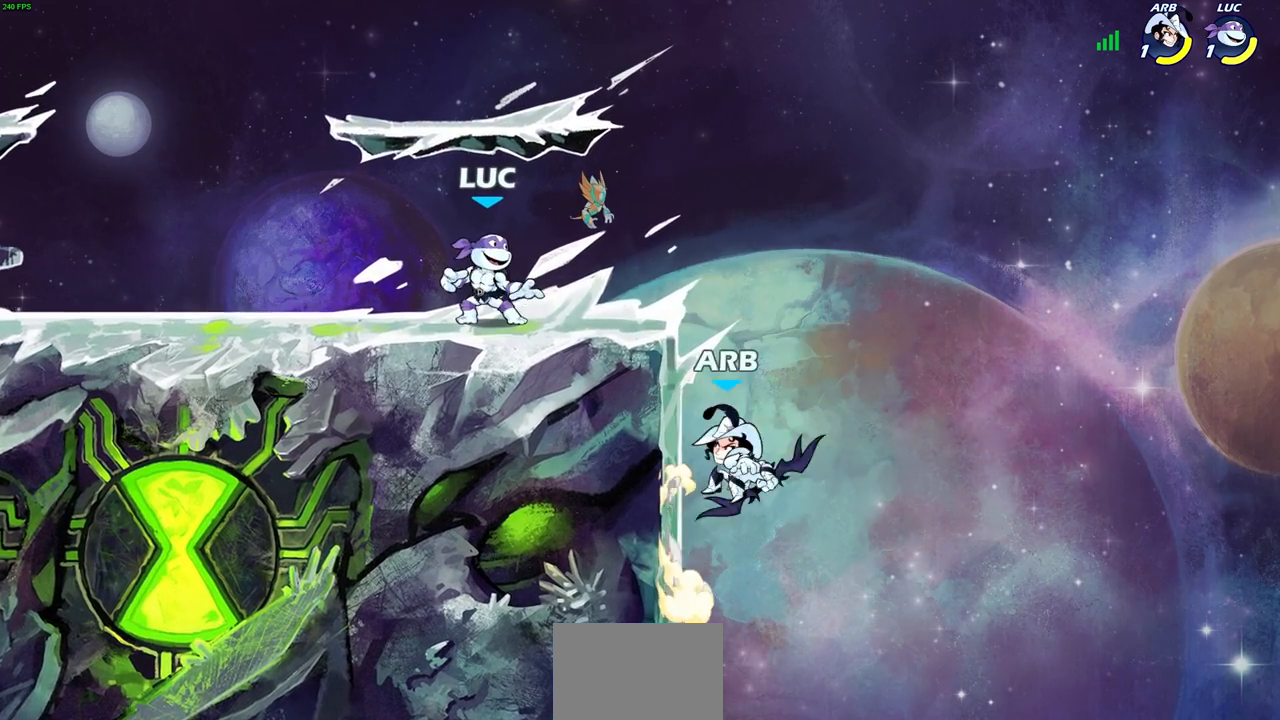
{"buttons": [], "left_stick": "center", "right_stick": "center", "events": [[167, "R2", "down"], [167, "left_stick", "down"], [217, "SQUARE", "down"], [300, "R2", "up"], [333, "SQUARE", "up"], [383, "left_stick", "center"]]}
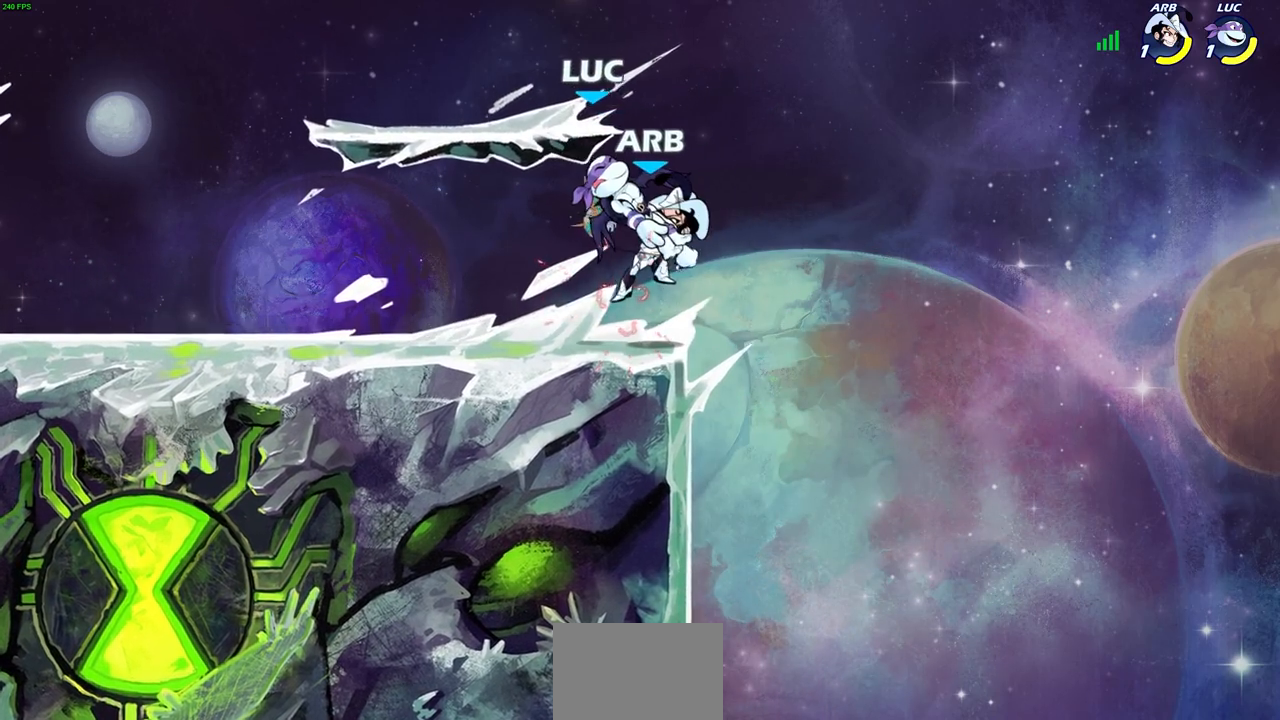
{"buttons": [], "left_stick": "left", "right_stick": "center", "events": [[417, "left_stick", "left"]]}
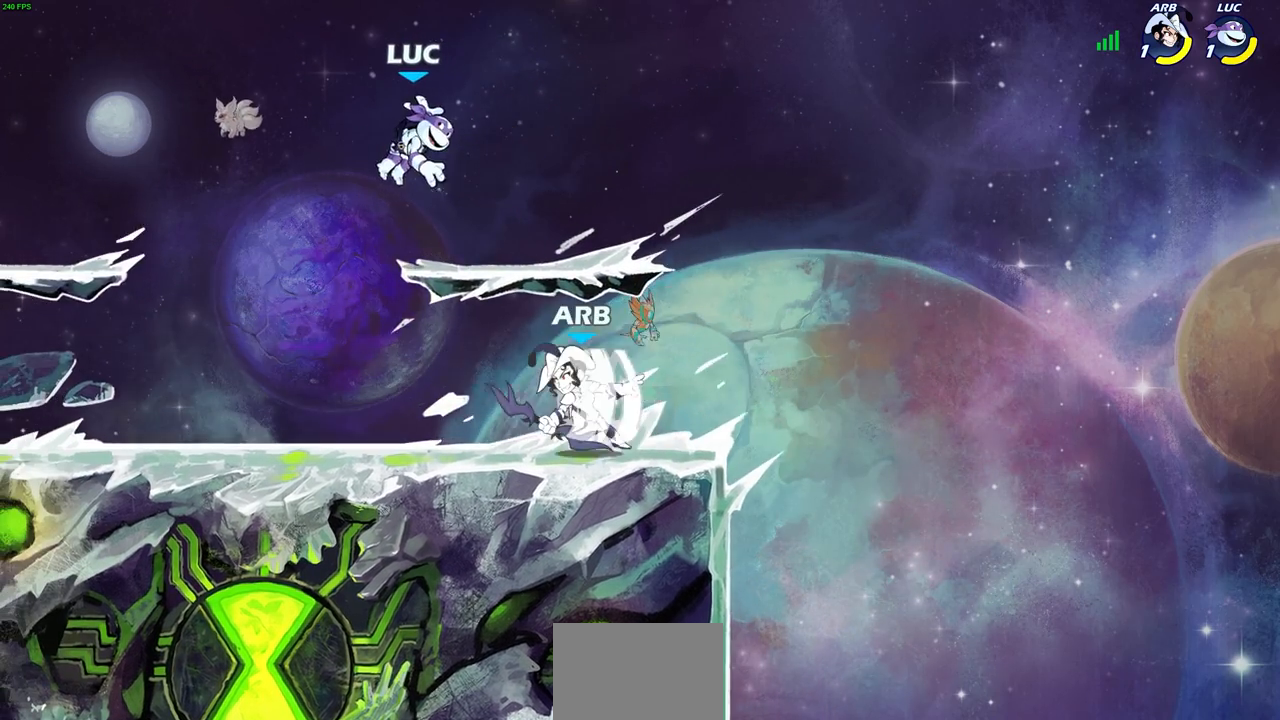
{"buttons": [], "left_stick": "right", "right_stick": "center", "events": [[67, "left_stick", "down-left"], [217, "CROSS", "down"], [267, "left_stick", "up"], [317, "left_stick", "up-right"], [400, "CROSS", "up"], [467, "left_stick", "right"]]}
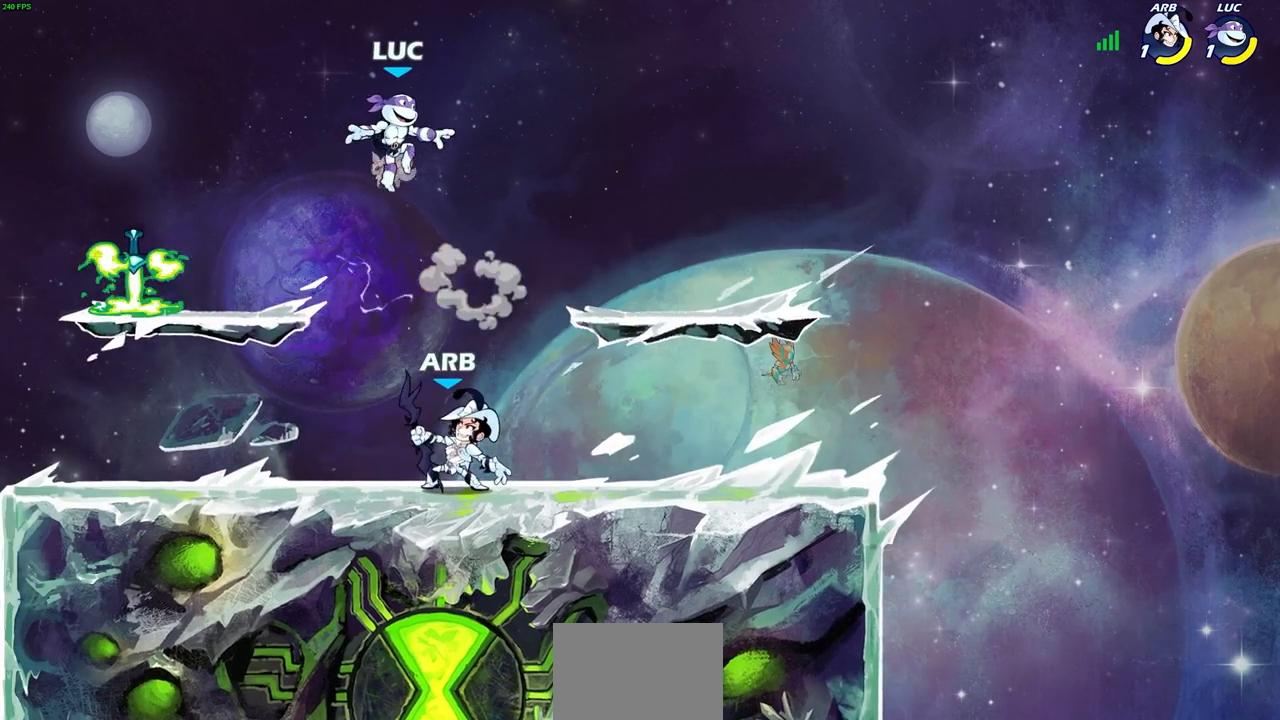
{"buttons": ["SQUARE"], "left_stick": "right", "right_stick": "center", "events": [[33, "left_stick", "down"], [250, "left_stick", "center"], [283, "SQUARE", "down"], [367, "SQUARE", "up"], [483, "left_stick", "right"], [500, "SQUARE", "down"]]}
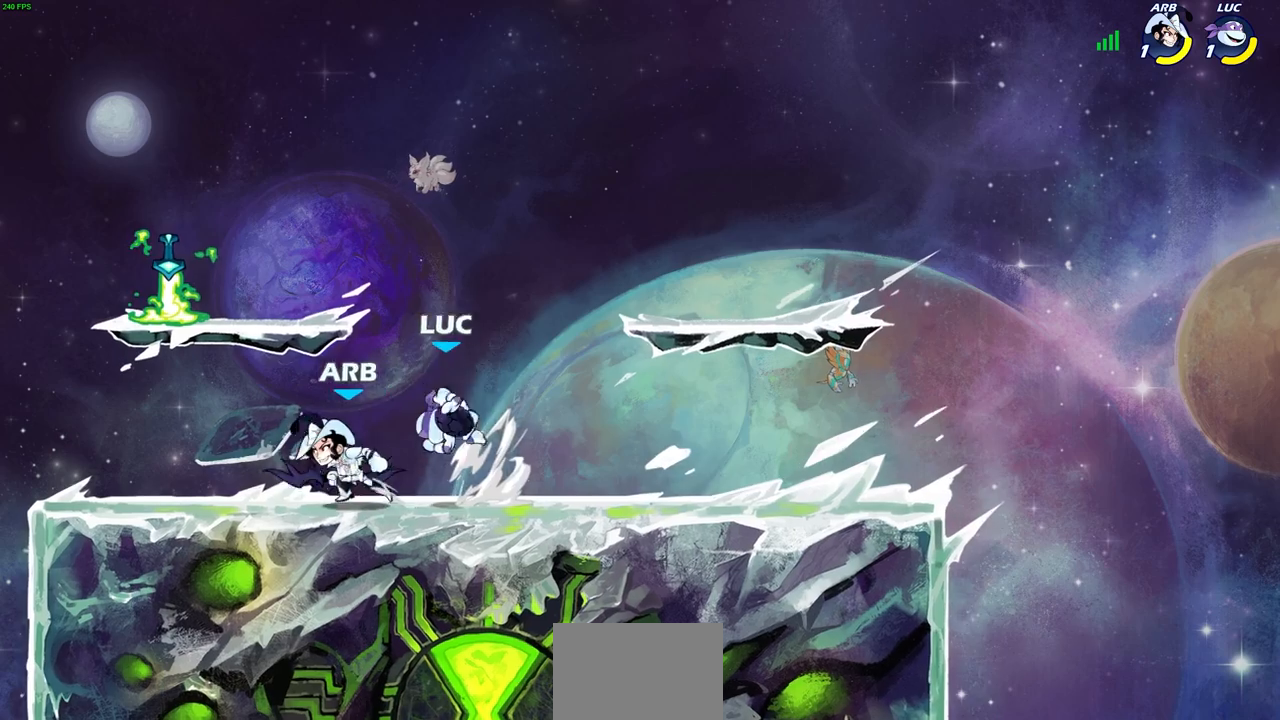
{"buttons": [], "left_stick": "center", "right_stick": "center", "events": [[100, "SQUARE", "up"], [433, "left_stick", "center"]]}
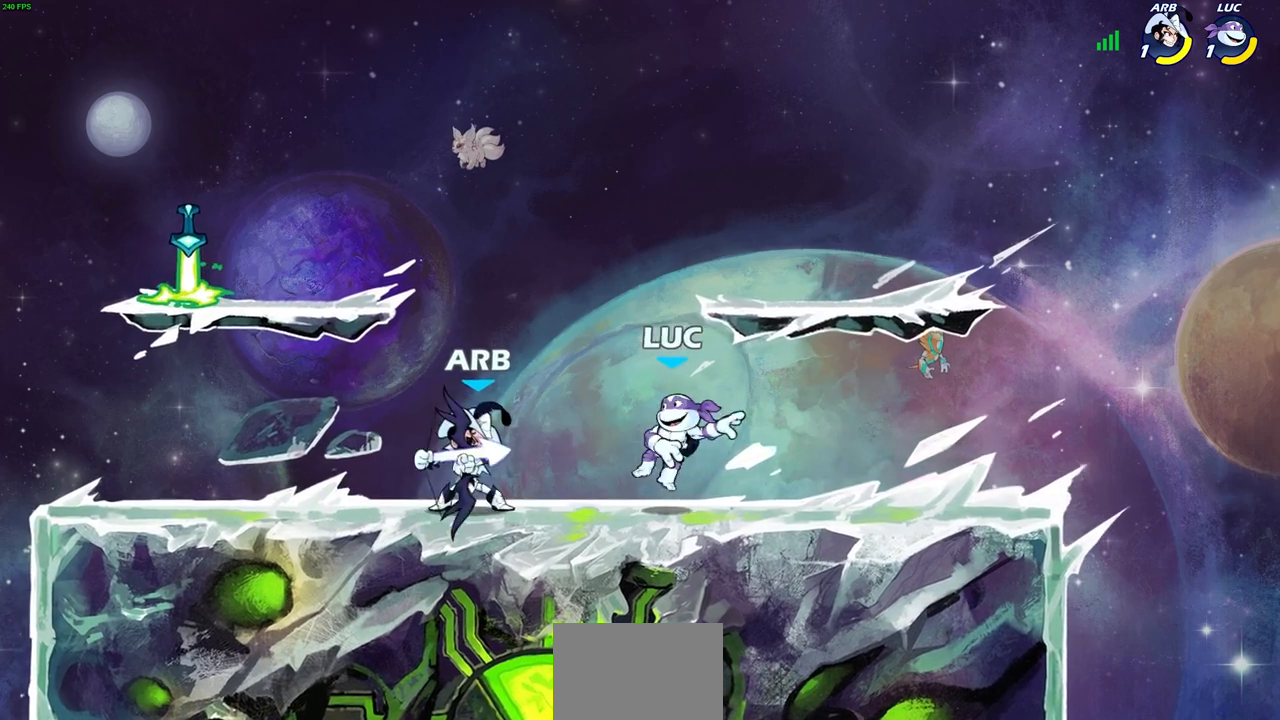
{"buttons": ["CROSS", "R2"], "left_stick": "up", "right_stick": "center", "events": [[150, "left_stick", "right"], [383, "CROSS", "down"], [417, "R2", "down"], [417, "left_stick", "up"]]}
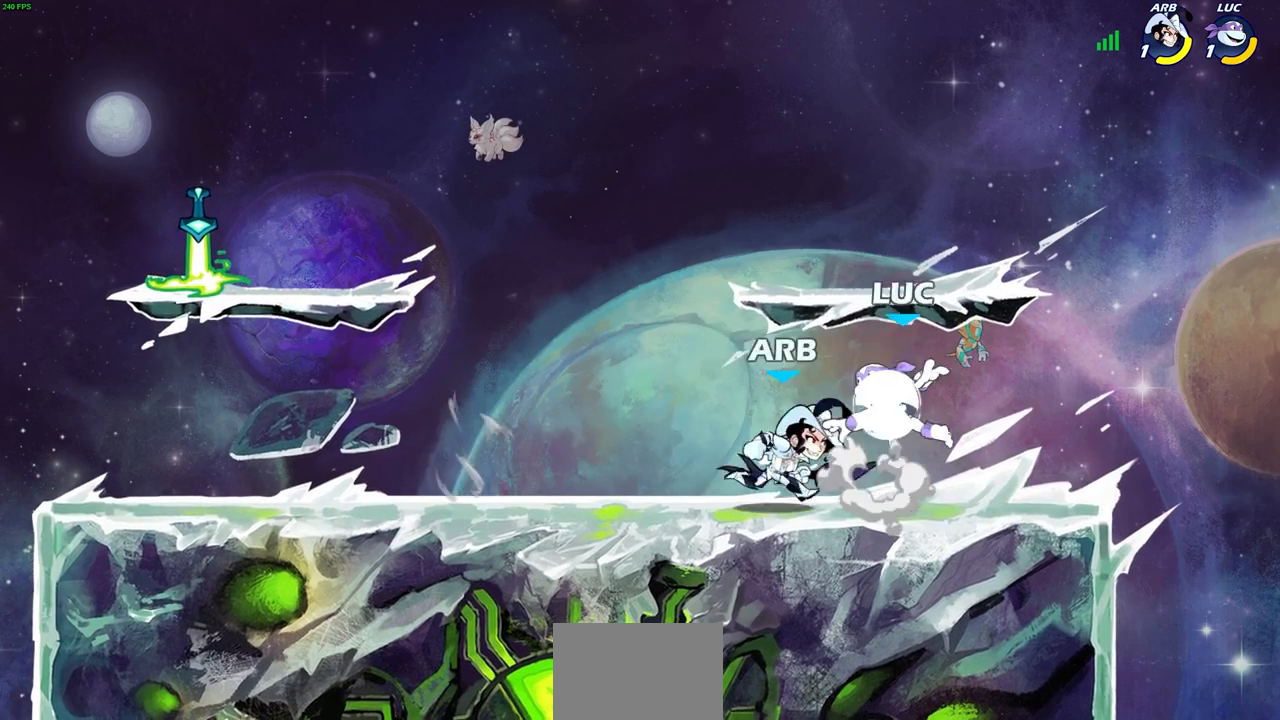
{"buttons": [], "left_stick": "right", "right_stick": "center", "events": [[67, "left_stick", "left"], [117, "CROSS", "up"], [117, "R2", "up"], [200, "left_stick", "down"], [283, "left_stick", "right"]]}
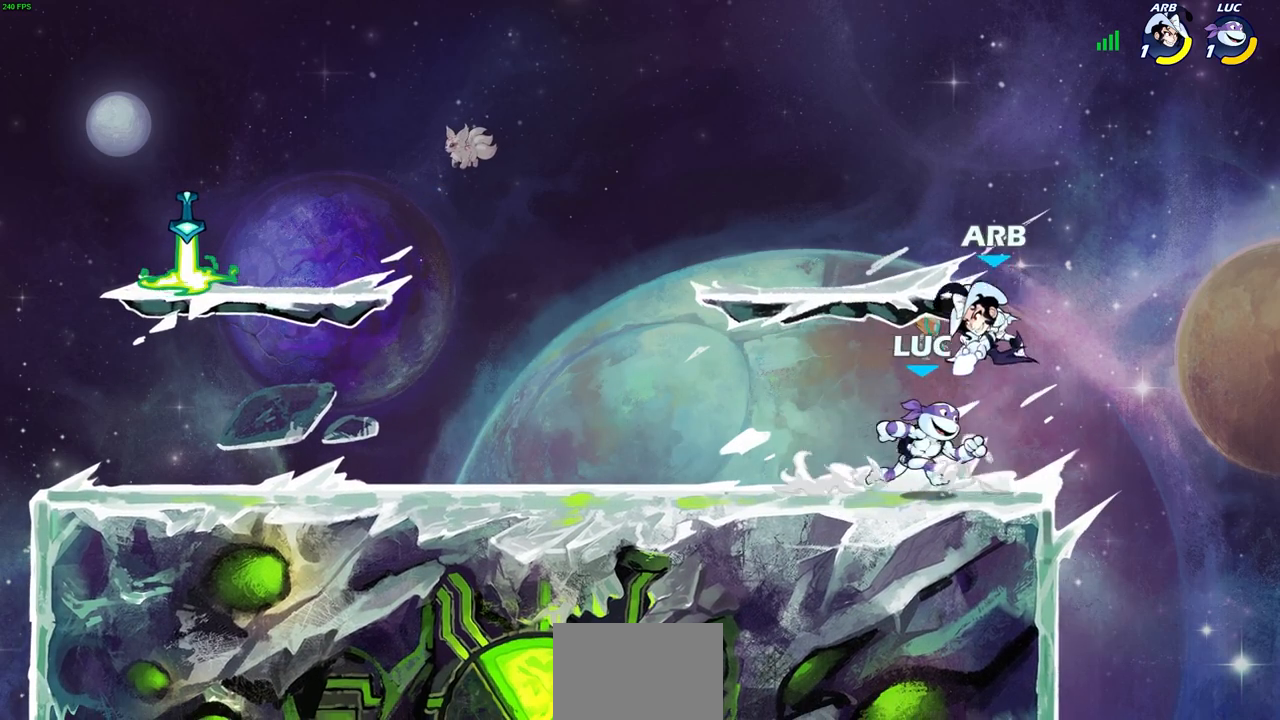
{"buttons": [], "left_stick": "center", "right_stick": "center", "events": [[150, "left_stick", "left"], [317, "R2", "down"], [367, "SQUARE", "down"], [400, "left_stick", "center"], [433, "R2", "up"], [467, "SQUARE", "up"]]}
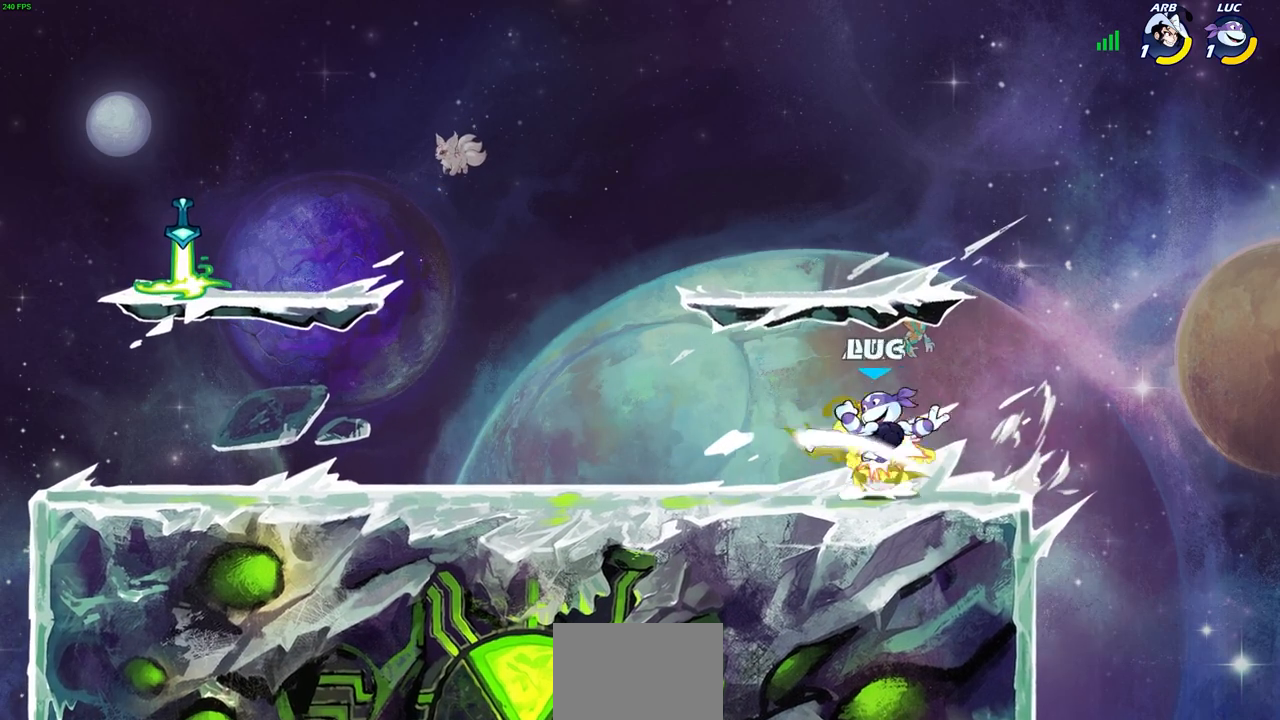
{"buttons": [], "left_stick": "center", "right_stick": "center", "events": [[200, "L1", "down"], [233, "left_stick", "left"], [250, "L1", "up"], [250, "R2", "down"], [317, "SQUARE", "down"], [367, "R2", "up"], [383, "left_stick", "center"], [400, "SQUARE", "up"]]}
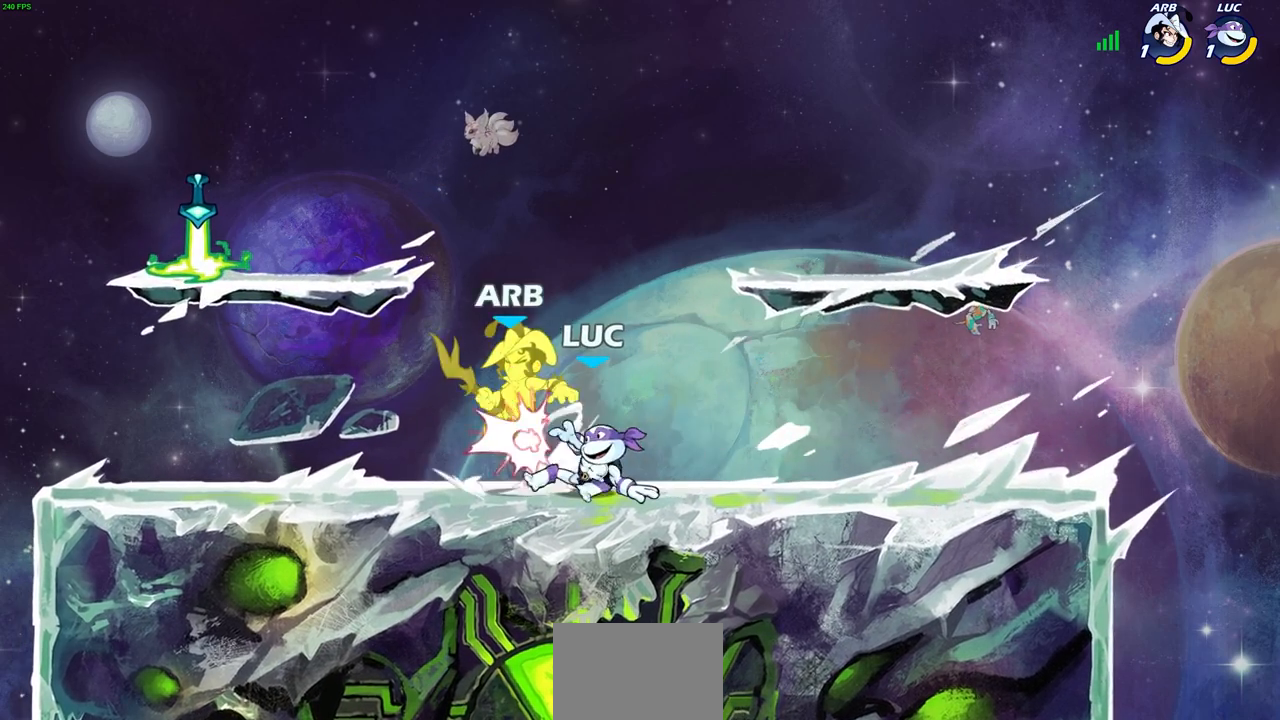
{"buttons": [], "left_stick": "up-left", "right_stick": "center", "events": [[217, "CROSS", "down"], [233, "left_stick", "left"], [267, "CIRCLE", "down"], [283, "CROSS", "up"], [367, "CIRCLE", "up"], [367, "left_stick", "up-left"]]}
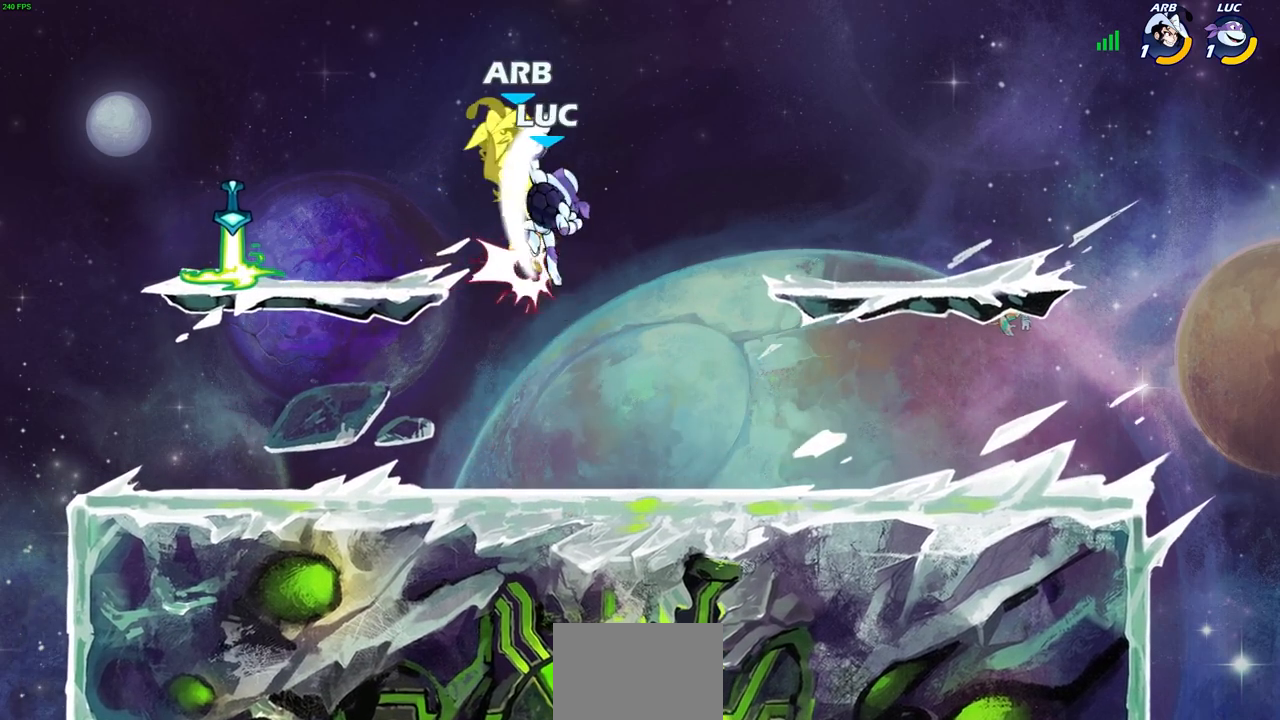
{"buttons": ["SQUARE"], "left_stick": "center", "right_stick": "center", "events": [[17, "left_stick", "center"], [300, "SQUARE", "down"], [383, "SQUARE", "up"], [483, "SQUARE", "down"]]}
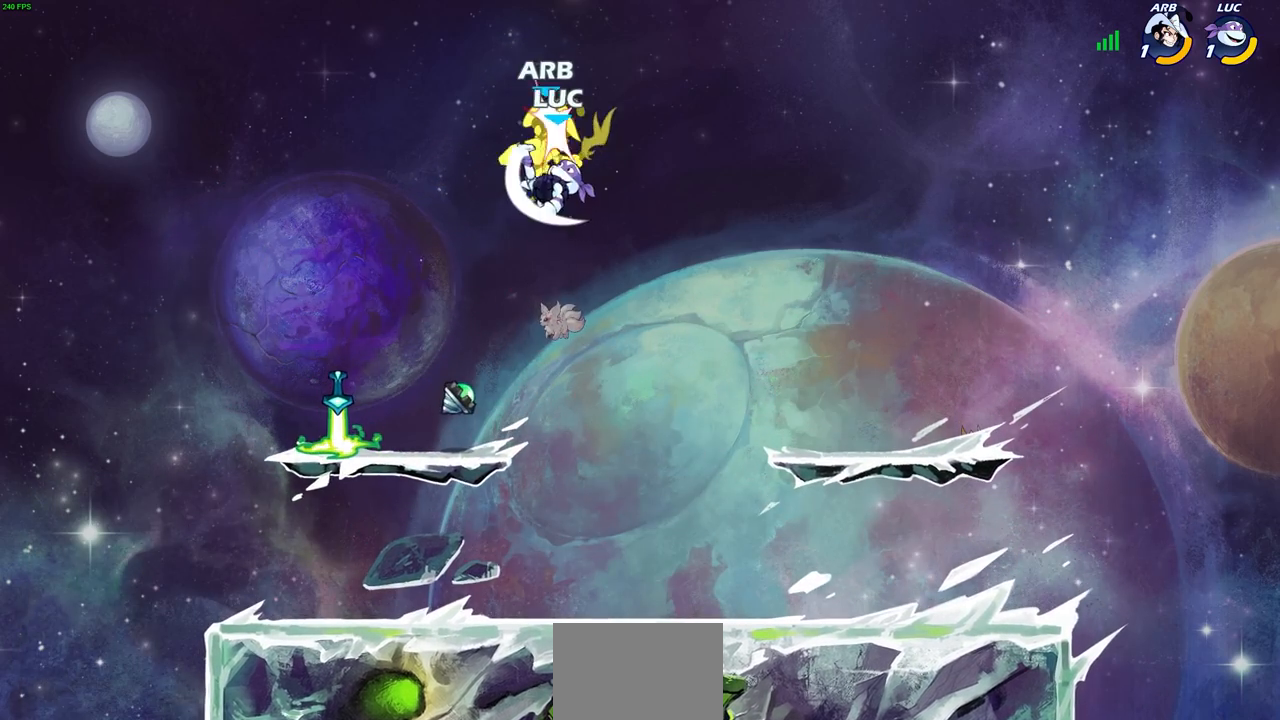
{"buttons": [], "left_stick": "up-left", "right_stick": "center", "events": [[83, "SQUARE", "up"], [167, "SQUARE", "down"], [167, "left_stick", "up-left"], [267, "SQUARE", "up"], [367, "SQUARE", "down"], [450, "SQUARE", "up"]]}